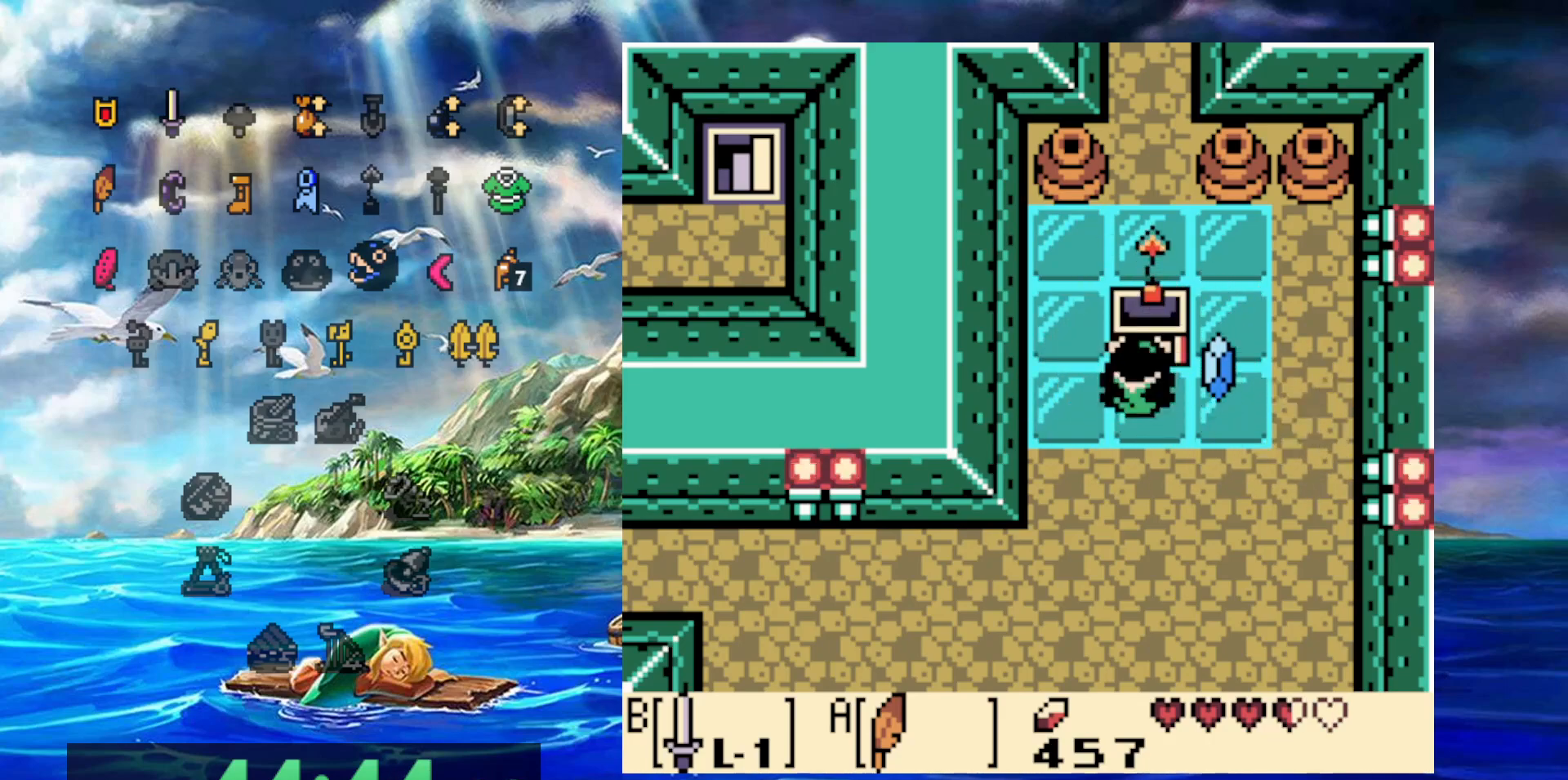
Gameplay with a controller (Nintendo layout); each line is a JSON object with the inputs held at the frame after it (dt_ms = milliseconds from this image to that frame). "events" lists button and stick changes between this image and that frame as [ms after this image, input, new state], when the widget could be followed in between. Not read: DPAD_DOWN DPAD_LEFT DPAD_UP L3 R3.
{"dt_ms": 500, "buttons": [], "events": [[67, "A", "up"]]}
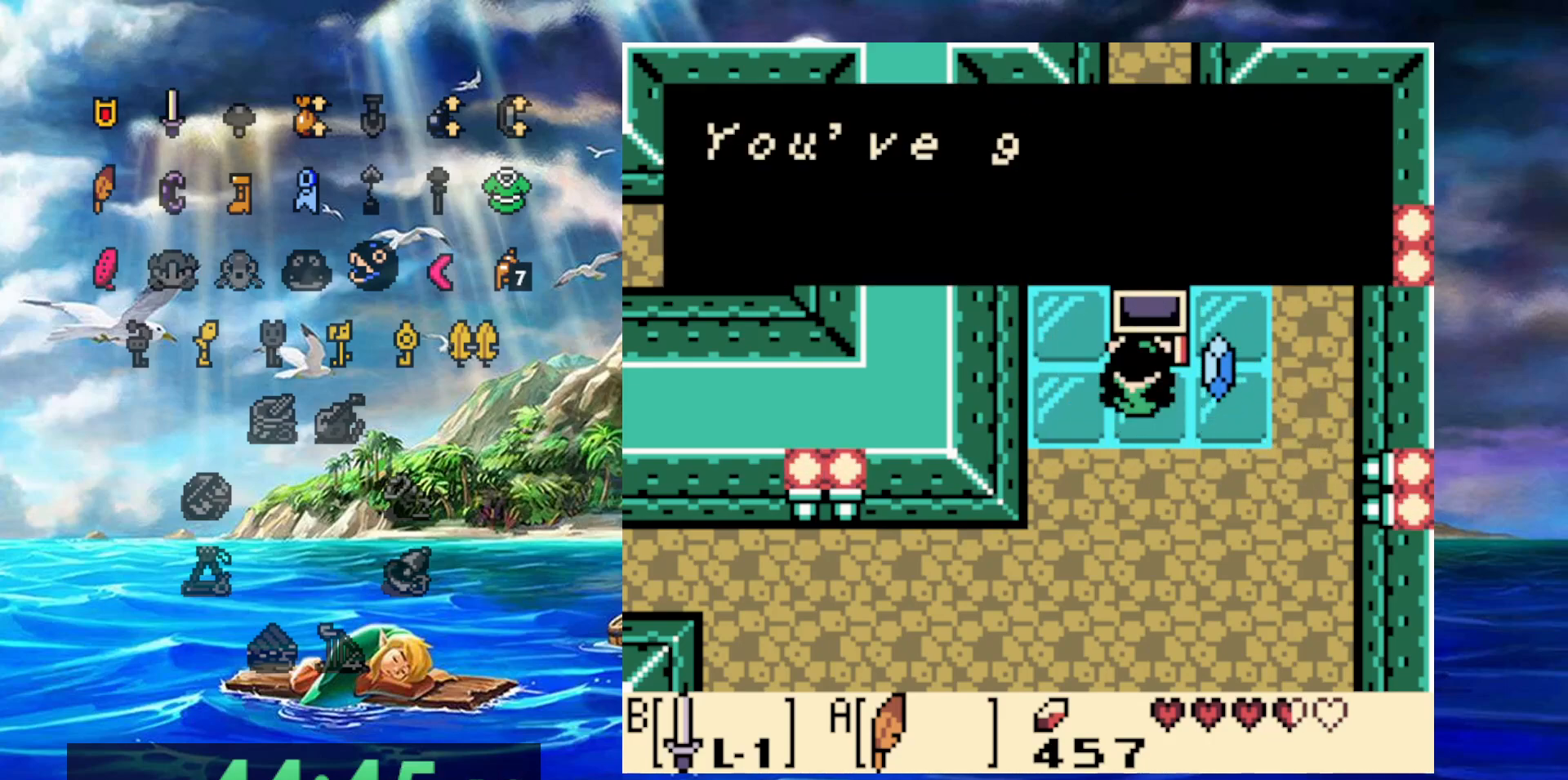
{"dt_ms": 500, "buttons": [], "events": []}
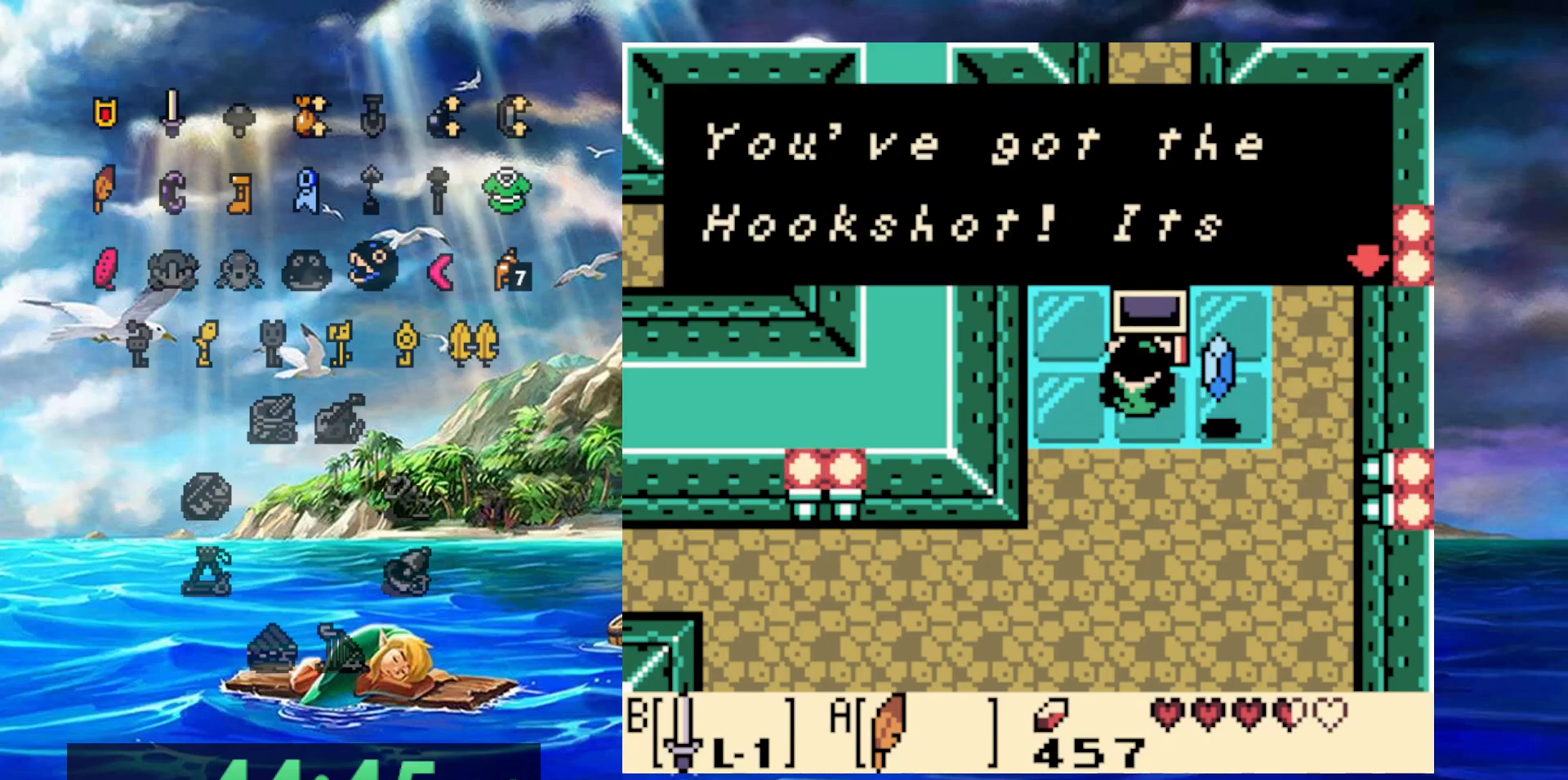
{"dt_ms": 500, "buttons": [], "events": []}
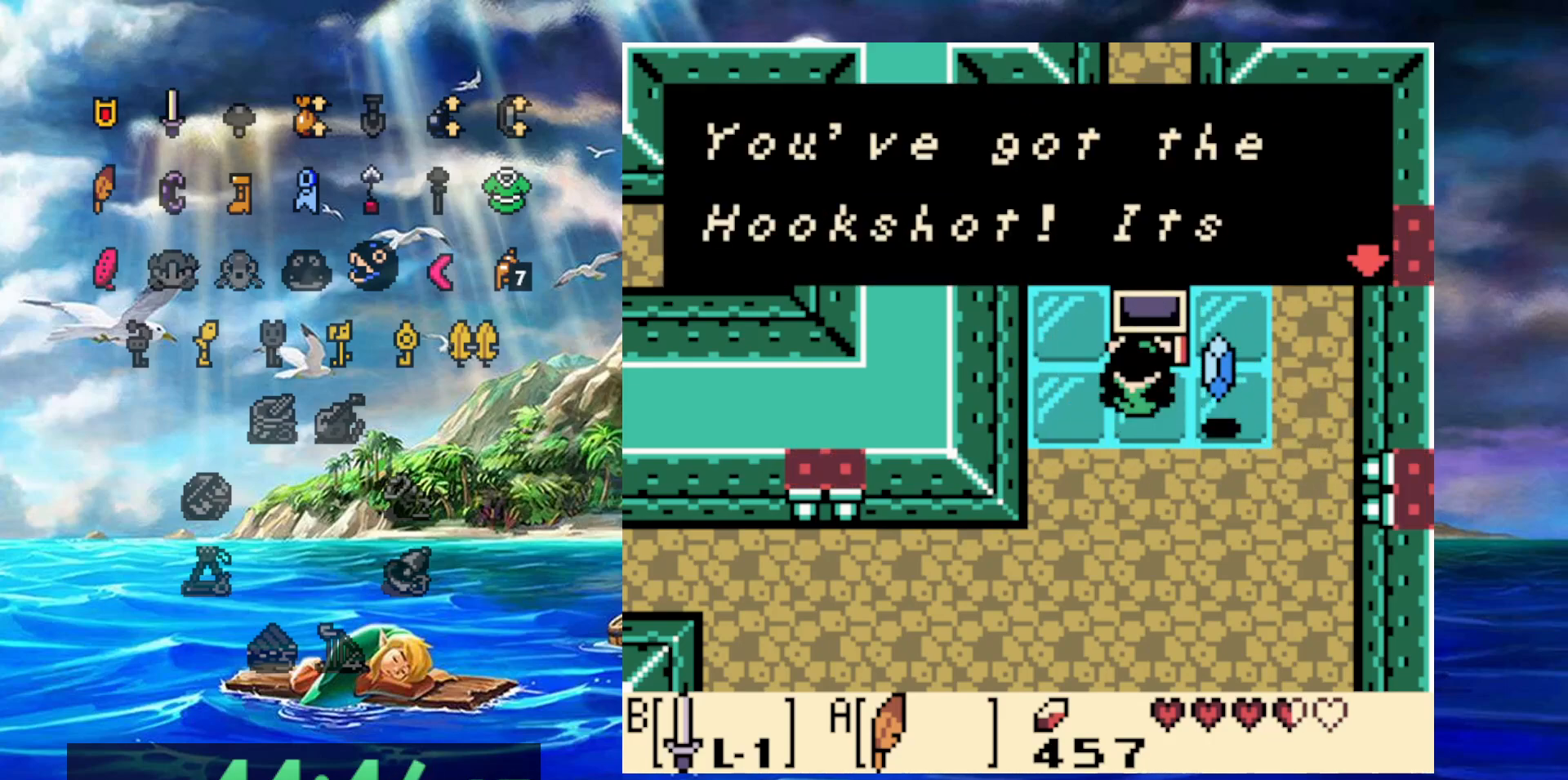
{"dt_ms": 500, "buttons": ["A"], "events": [[433, "A", "down"]]}
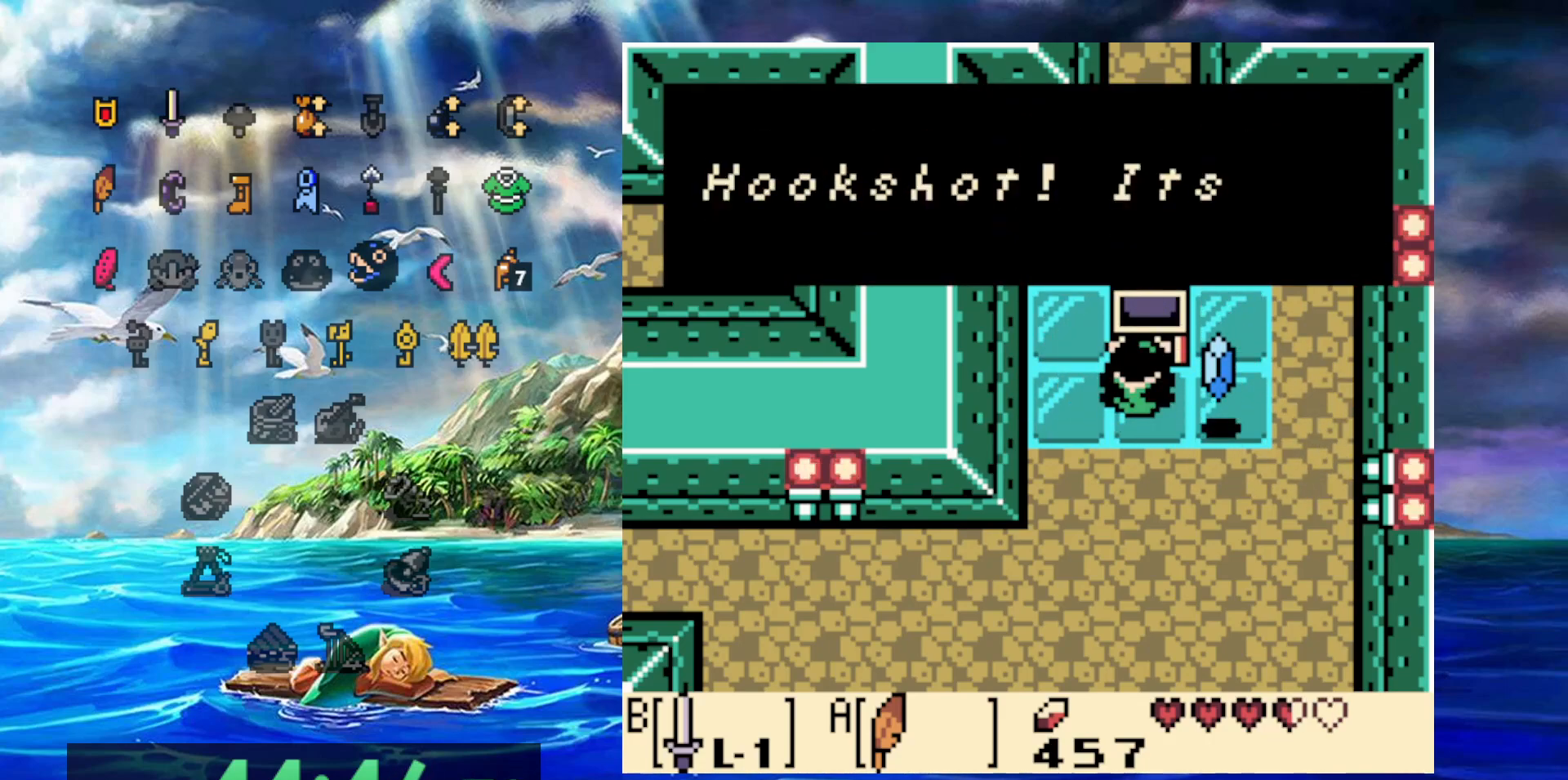
{"dt_ms": 500, "buttons": ["A"], "events": [[117, "A", "up"], [383, "A", "down"]]}
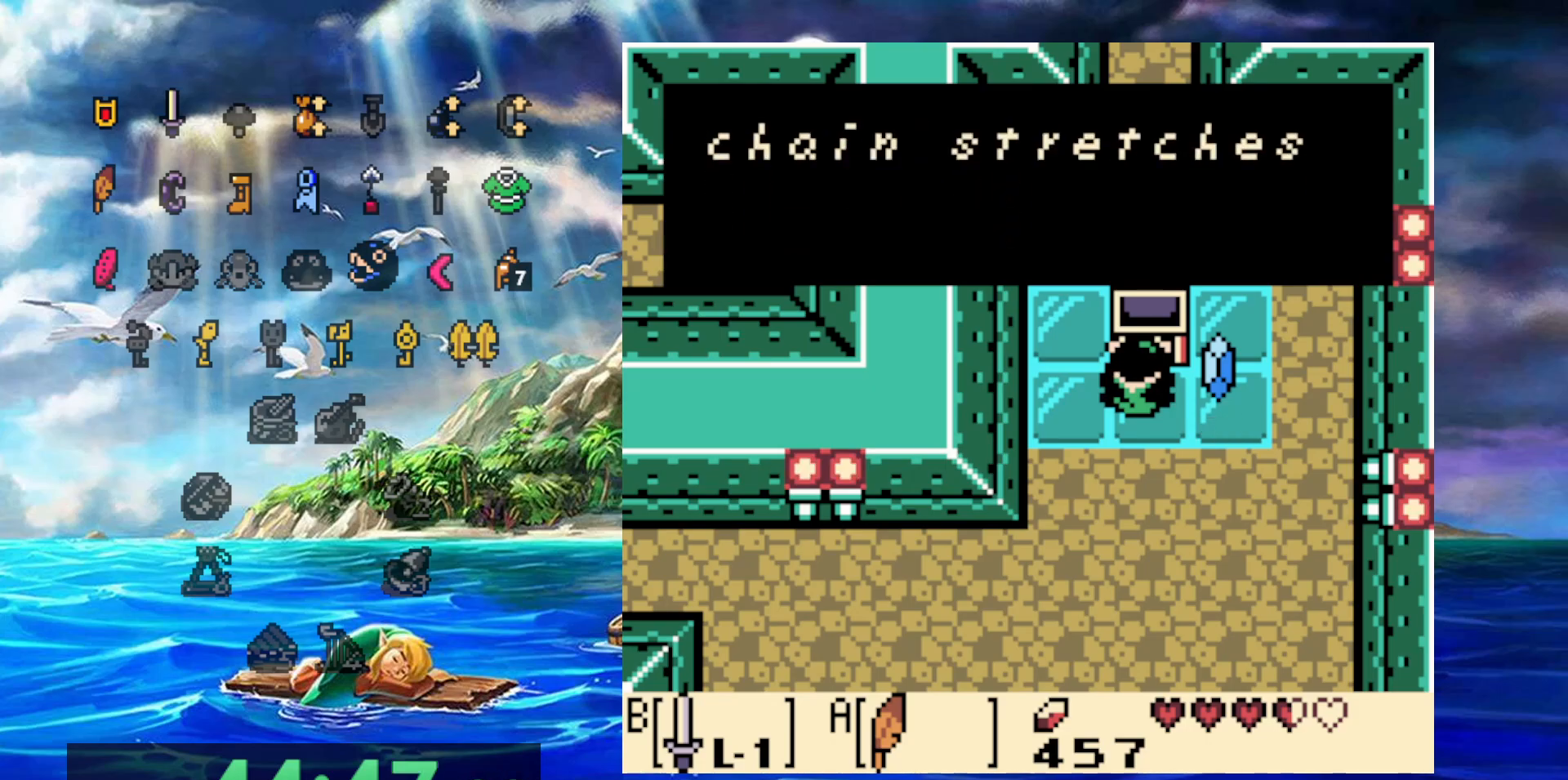
{"dt_ms": 500, "buttons": [], "events": [[50, "A", "up"], [300, "A", "down"], [467, "A", "up"]]}
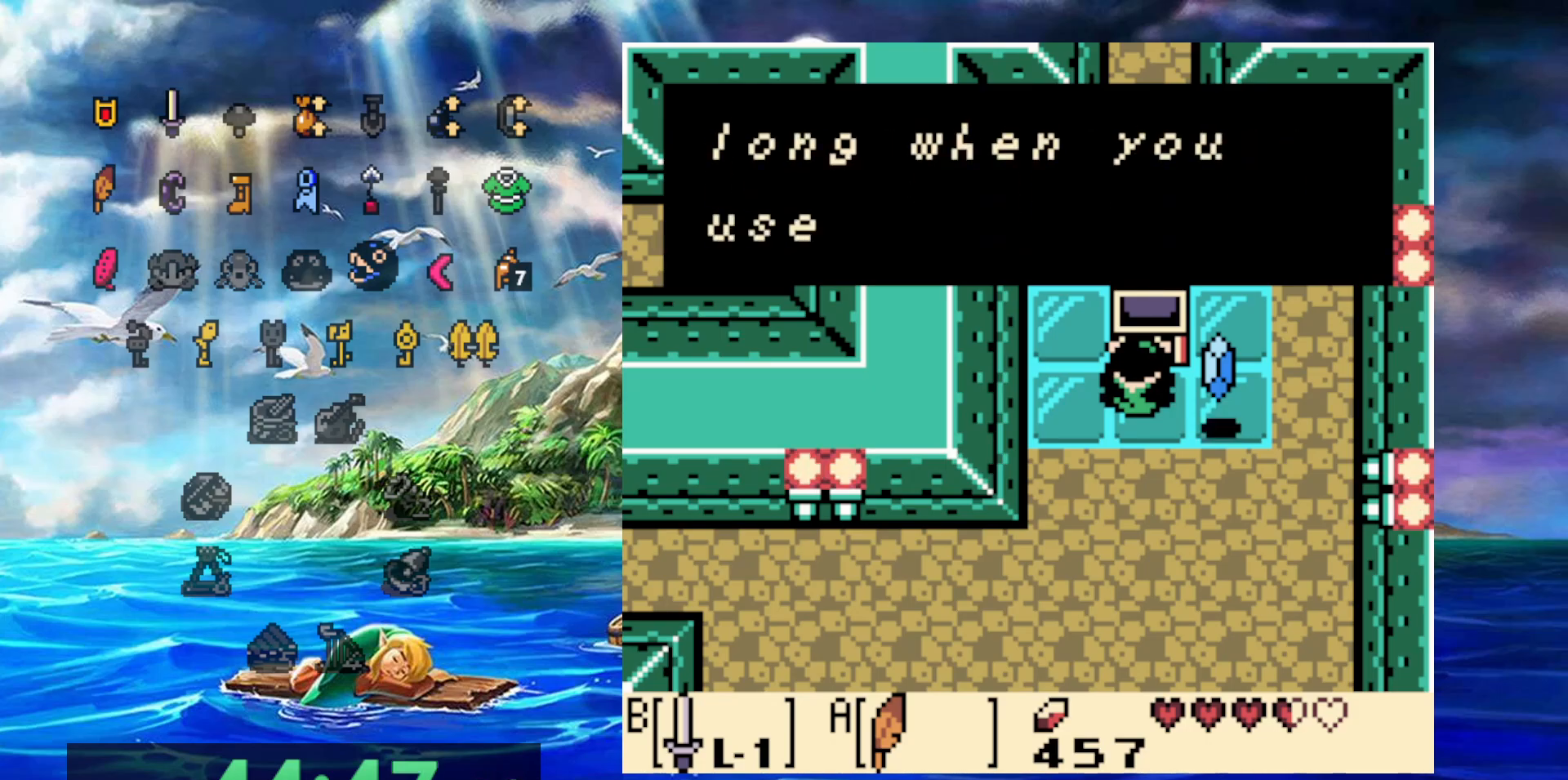
{"dt_ms": 500, "buttons": [], "events": [[300, "A", "down"], [483, "A", "up"]]}
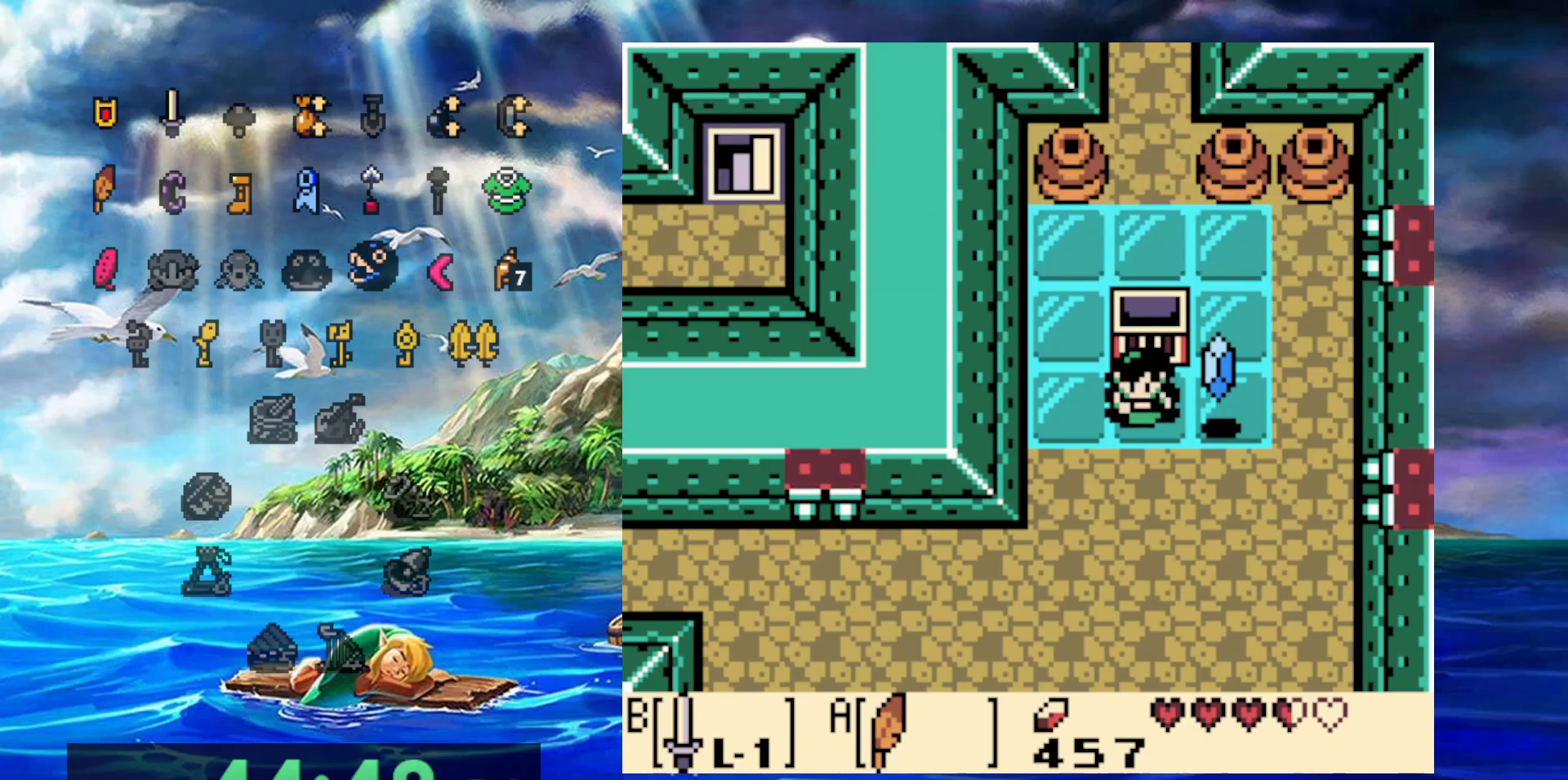
{"dt_ms": 500, "buttons": [], "events": []}
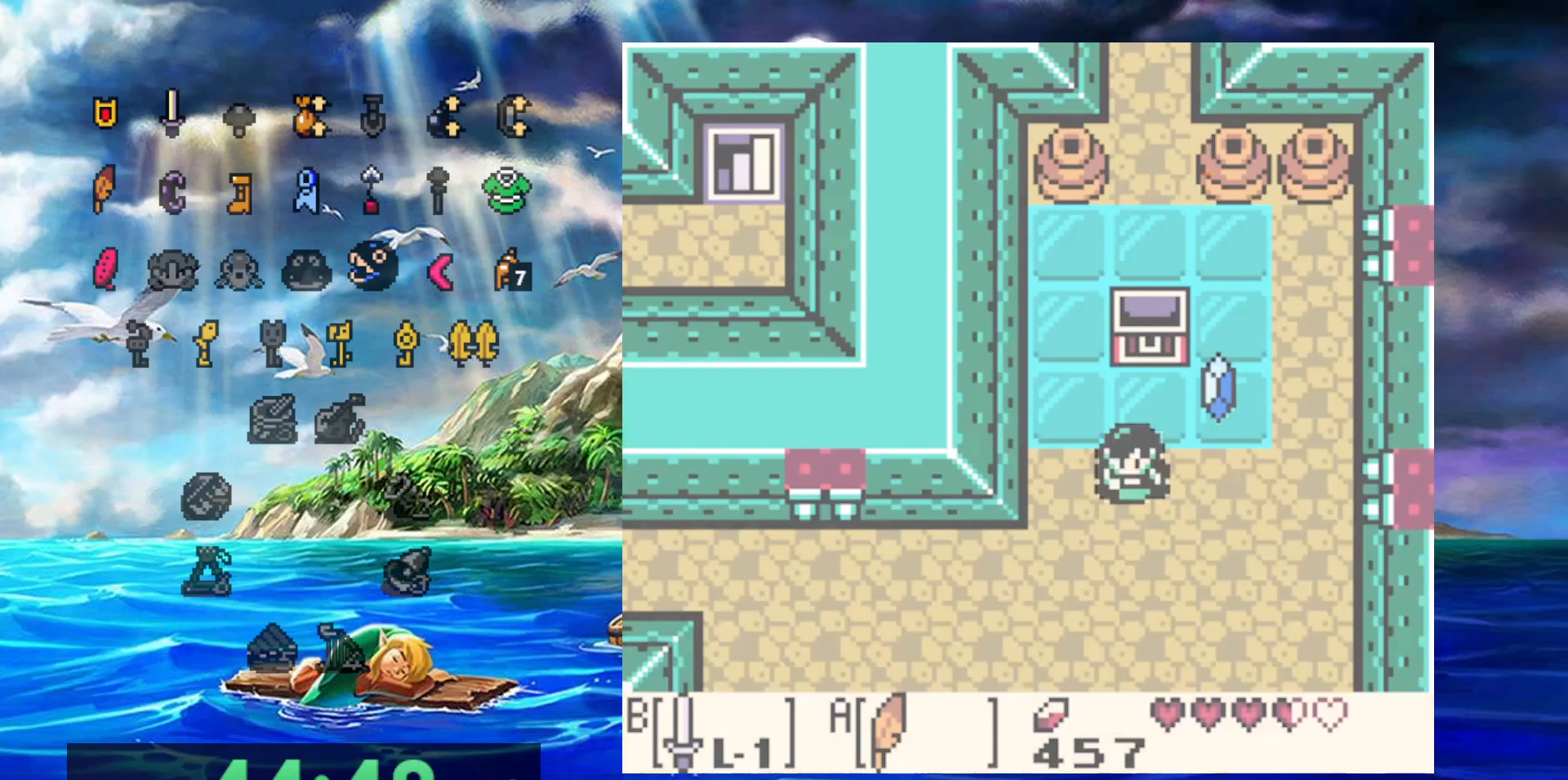
{"dt_ms": 500, "buttons": [], "events": []}
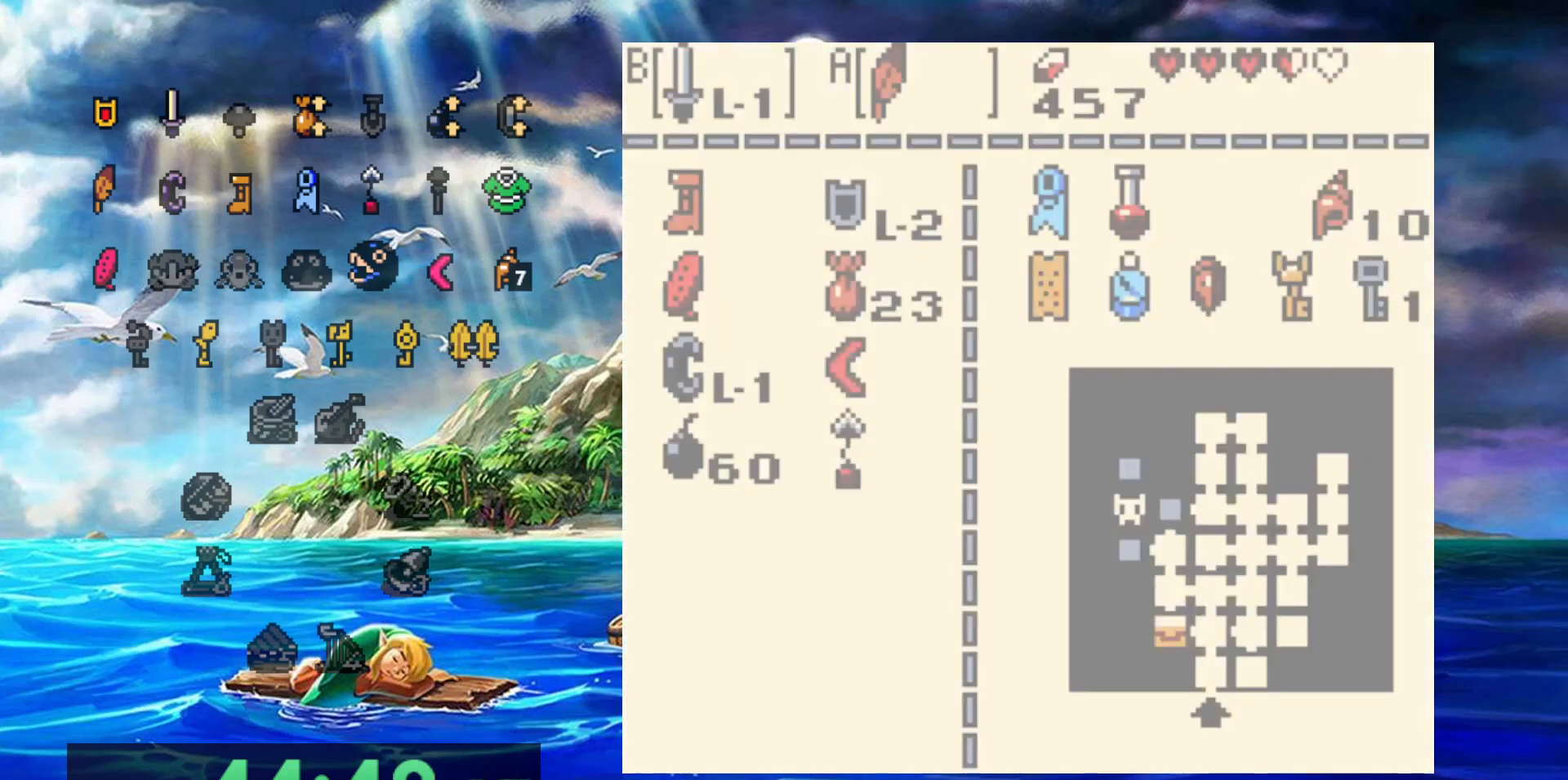
{"dt_ms": 500, "buttons": [], "events": []}
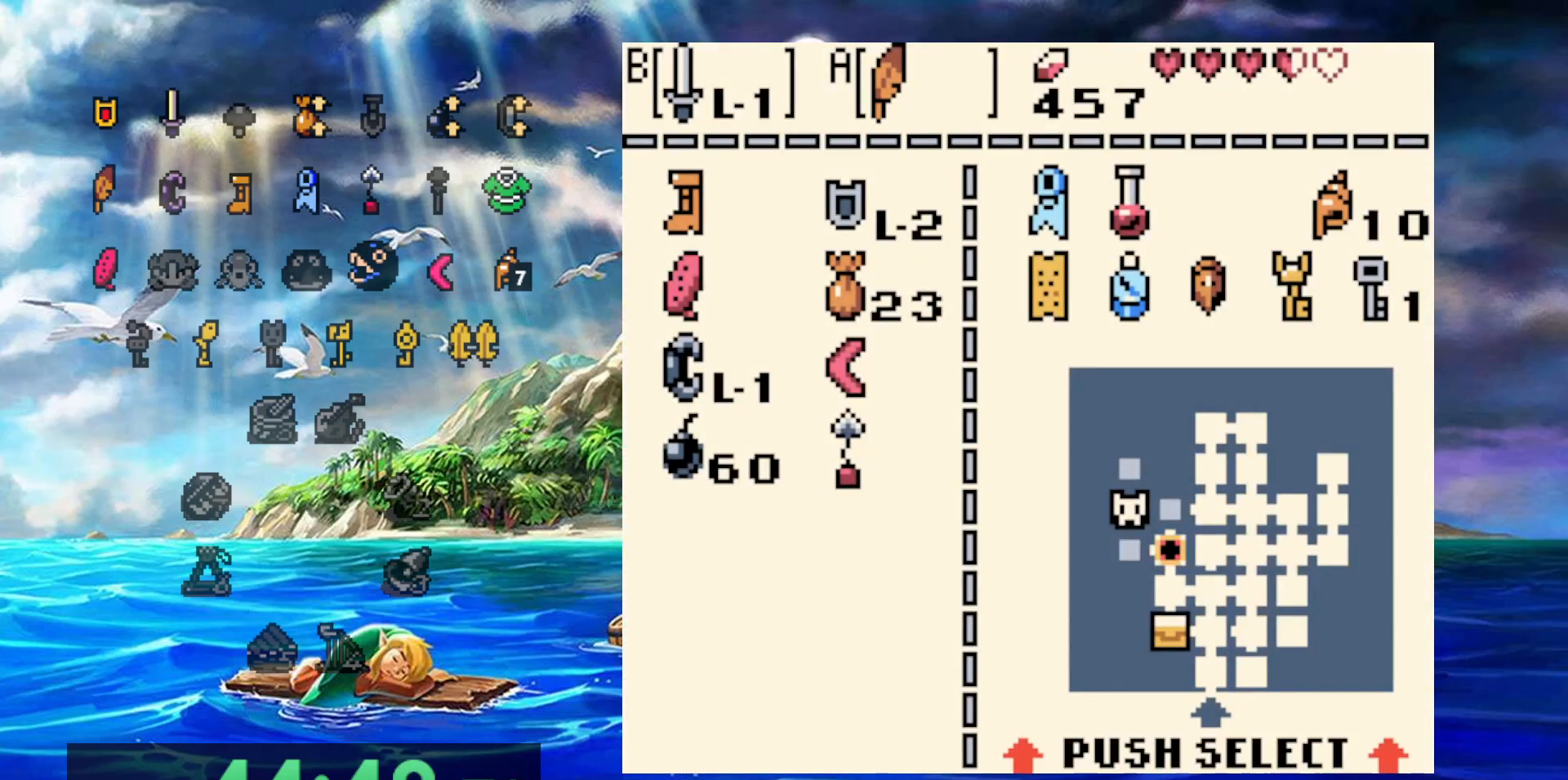
{"dt_ms": 500, "buttons": [], "events": []}
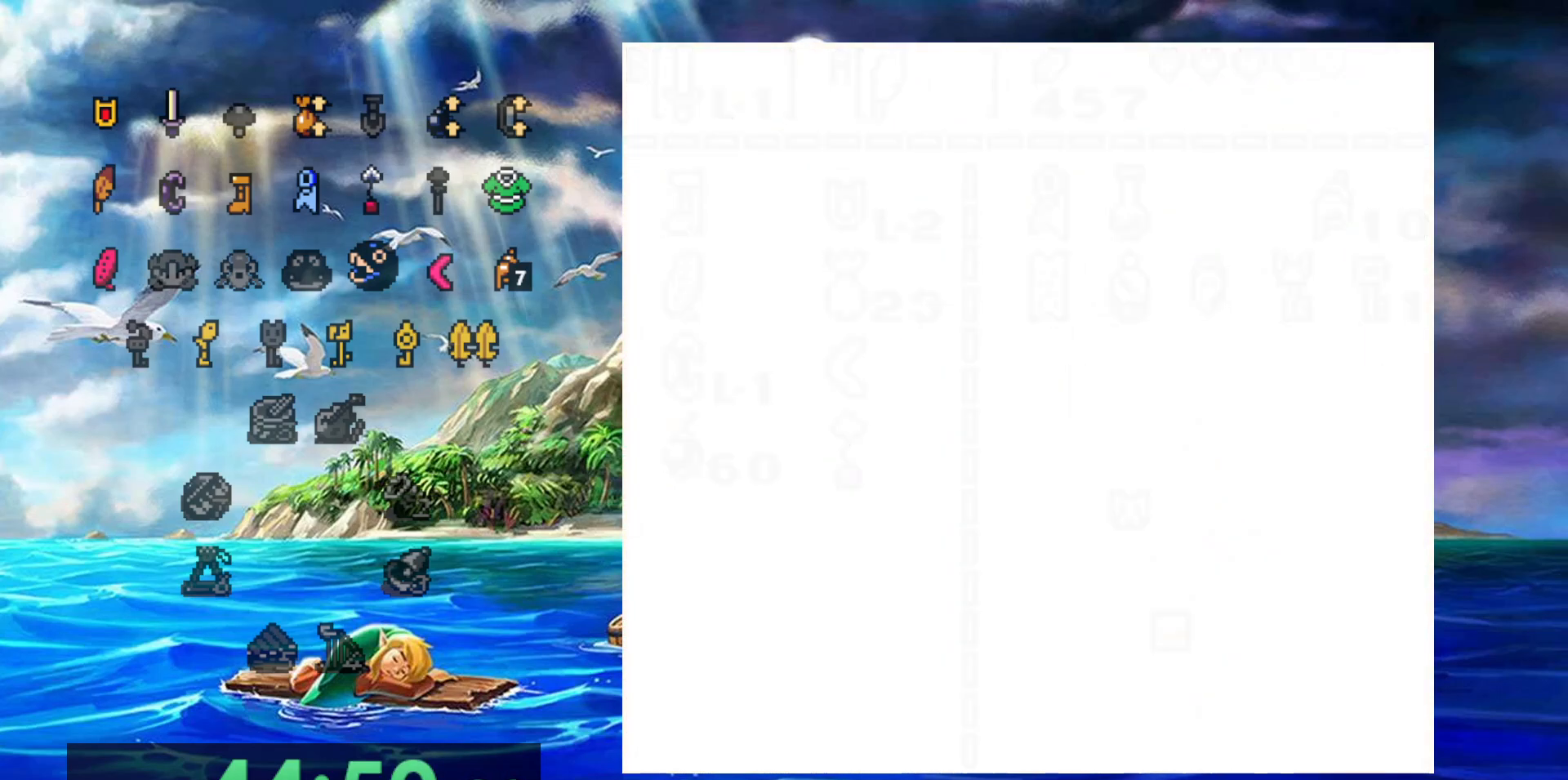
{"dt_ms": 500, "buttons": [], "events": []}
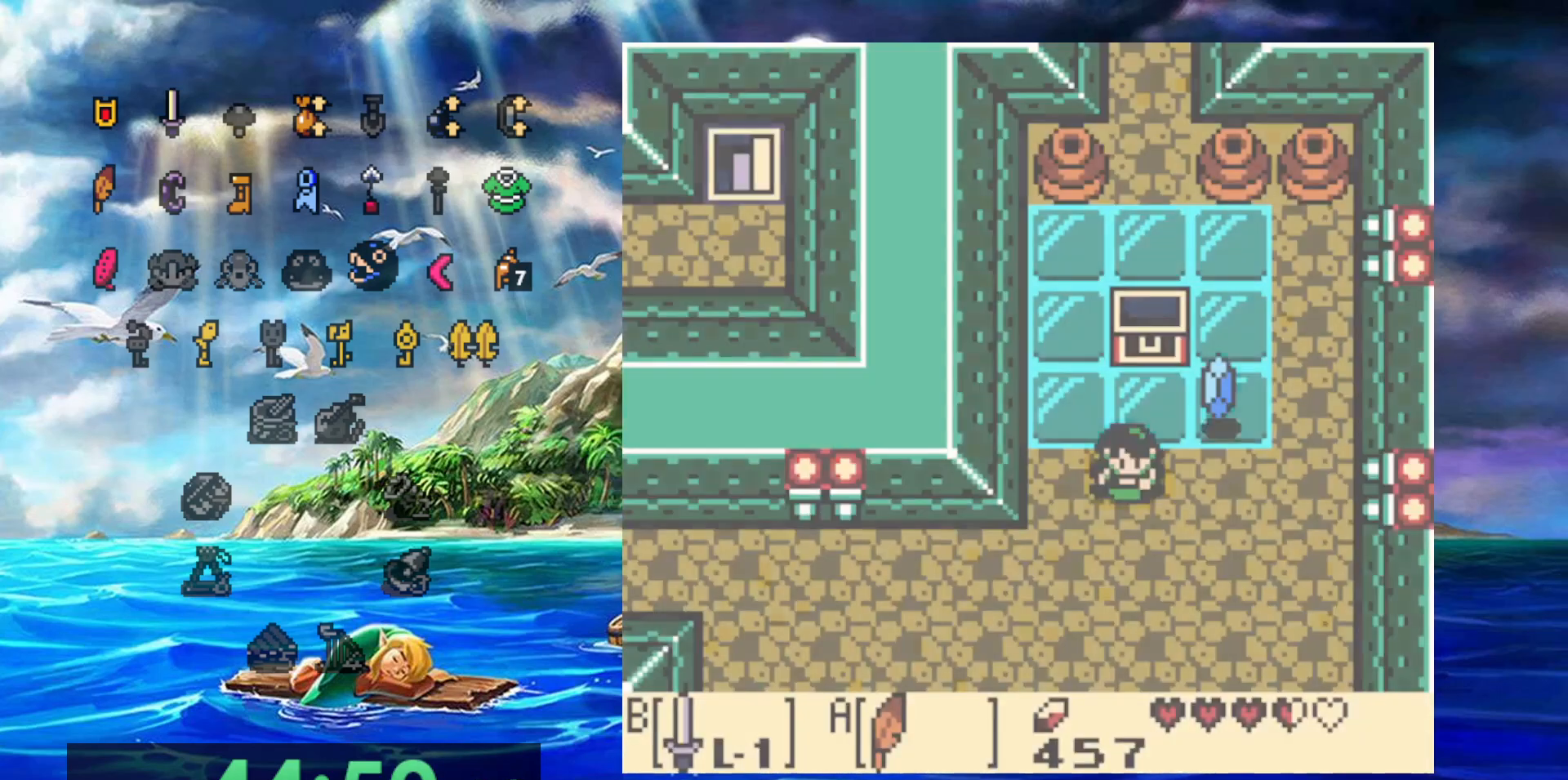
{"dt_ms": 1000, "buttons": [], "events": []}
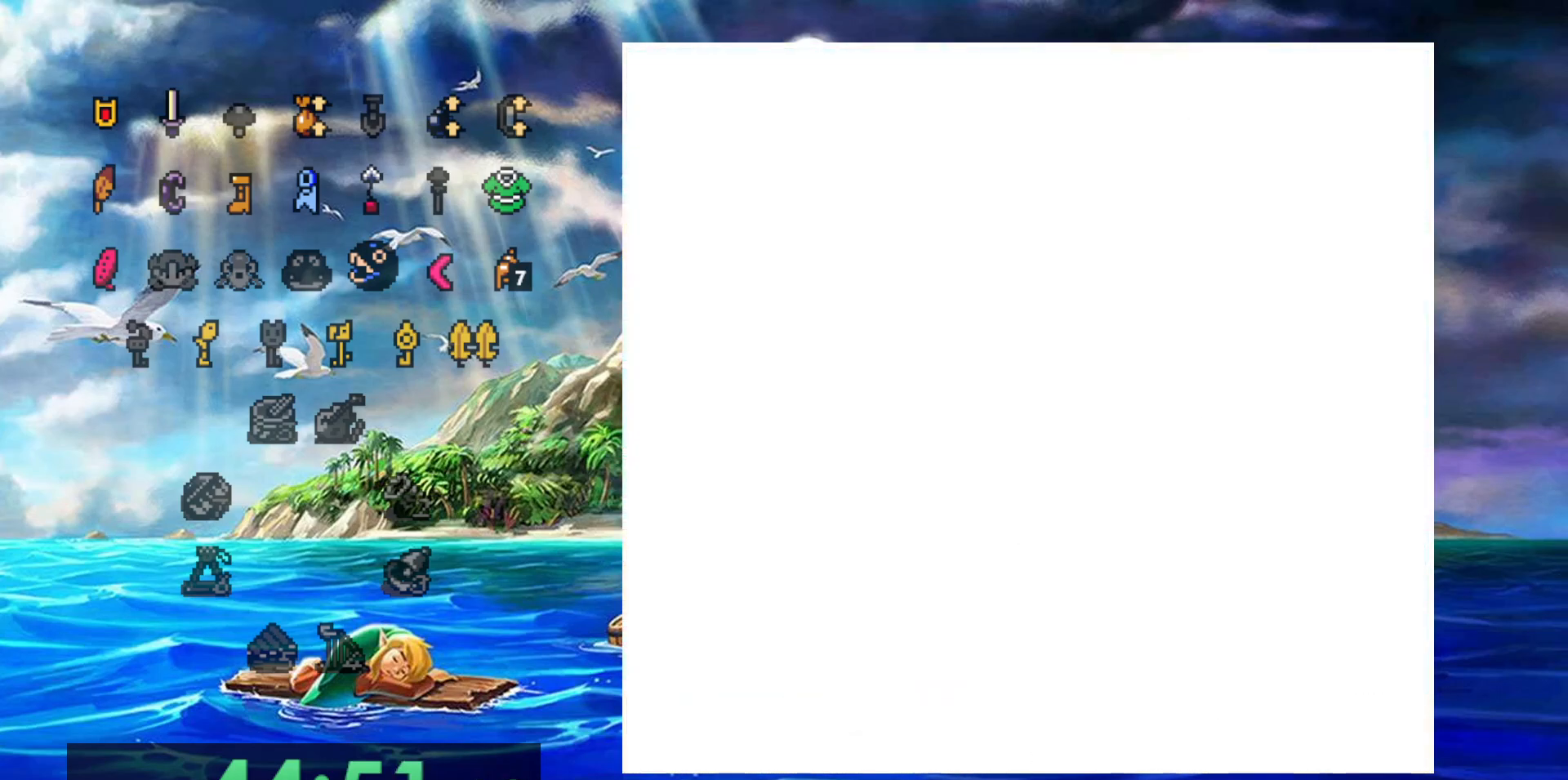
{"dt_ms": 500, "buttons": [], "events": []}
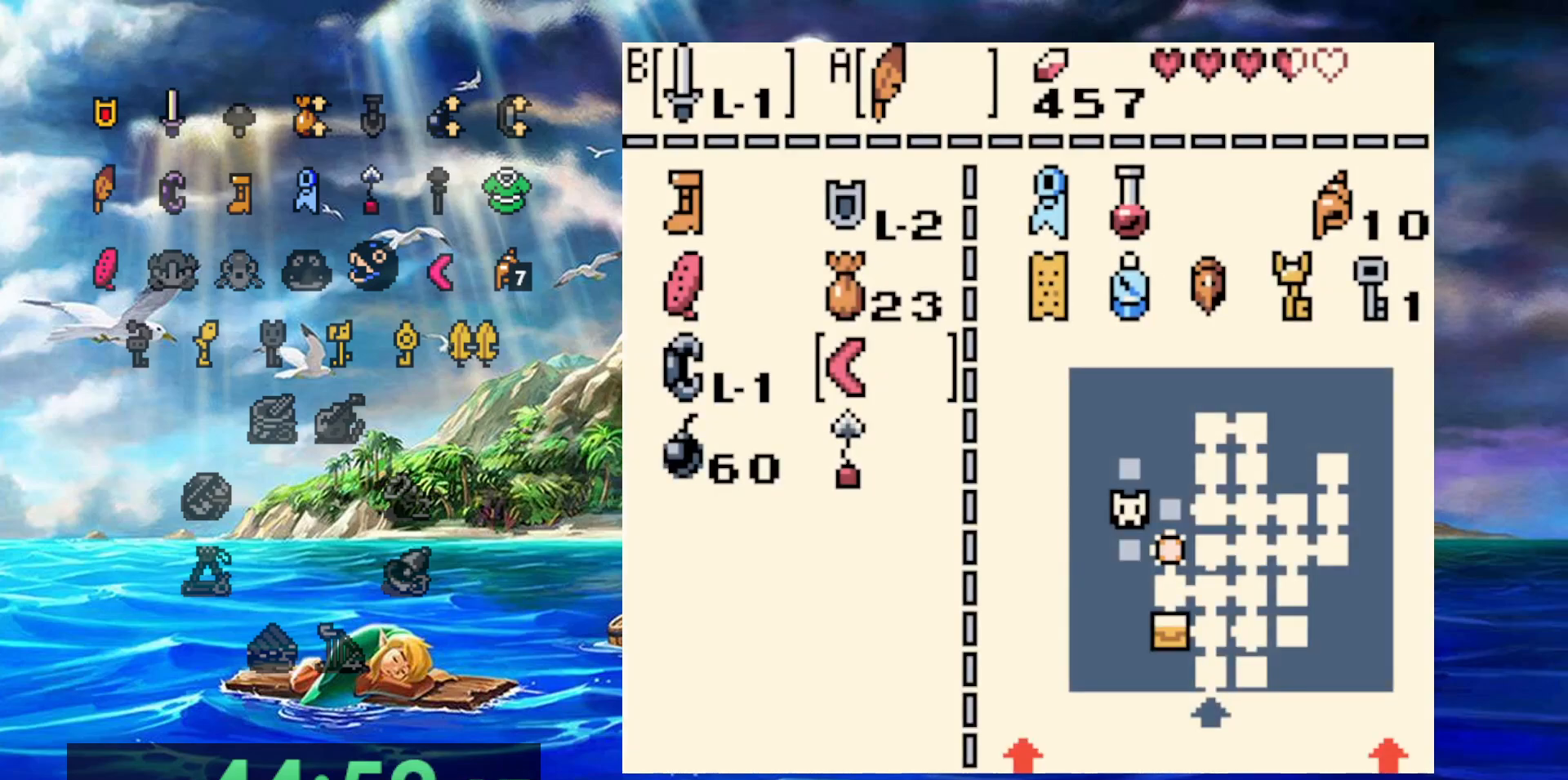
{"dt_ms": 500, "buttons": [], "events": [[383, "B", "down"], [500, "B", "up"]]}
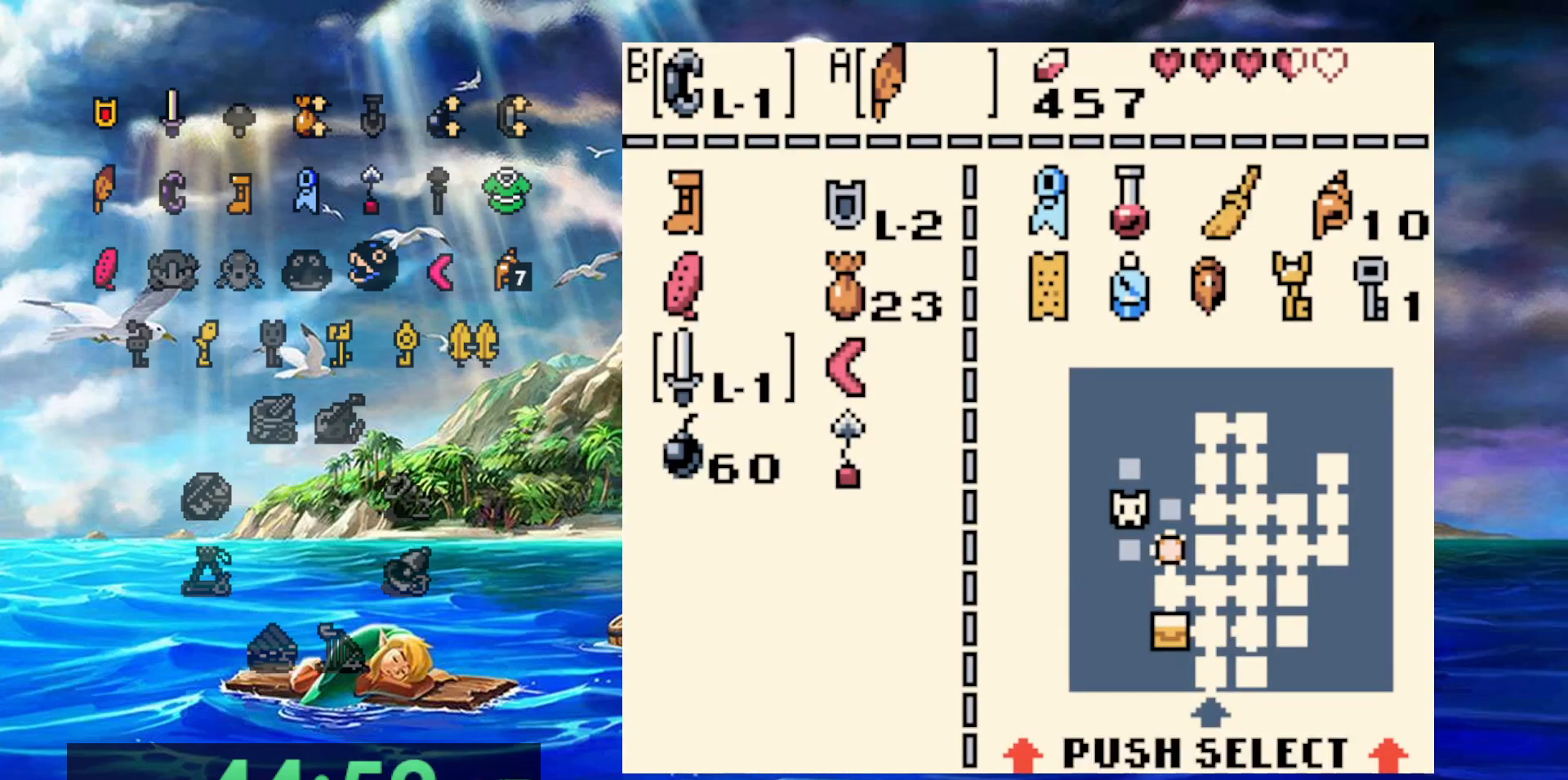
{"dt_ms": 500, "buttons": [], "events": []}
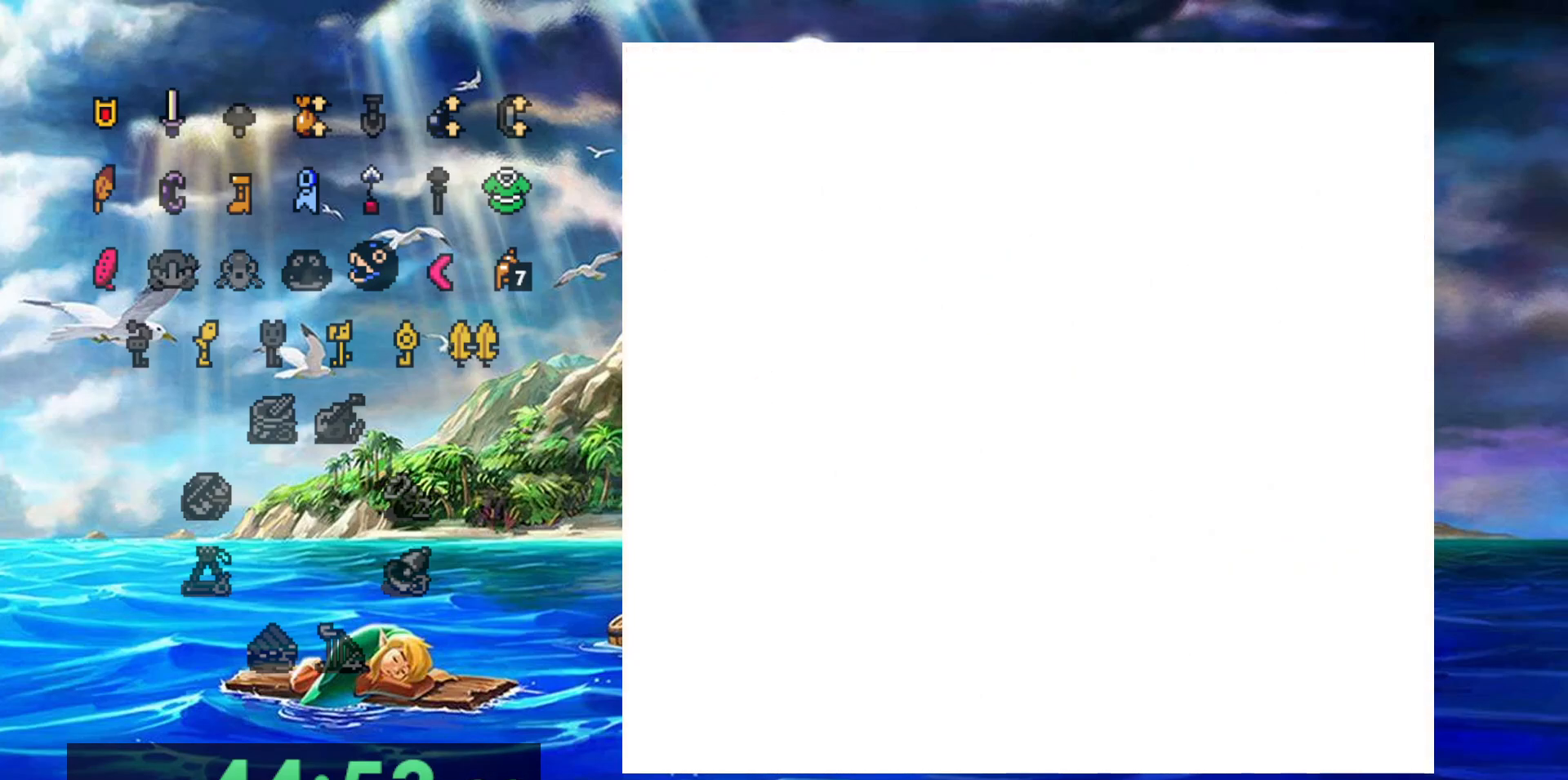
{"dt_ms": 500, "buttons": [], "events": []}
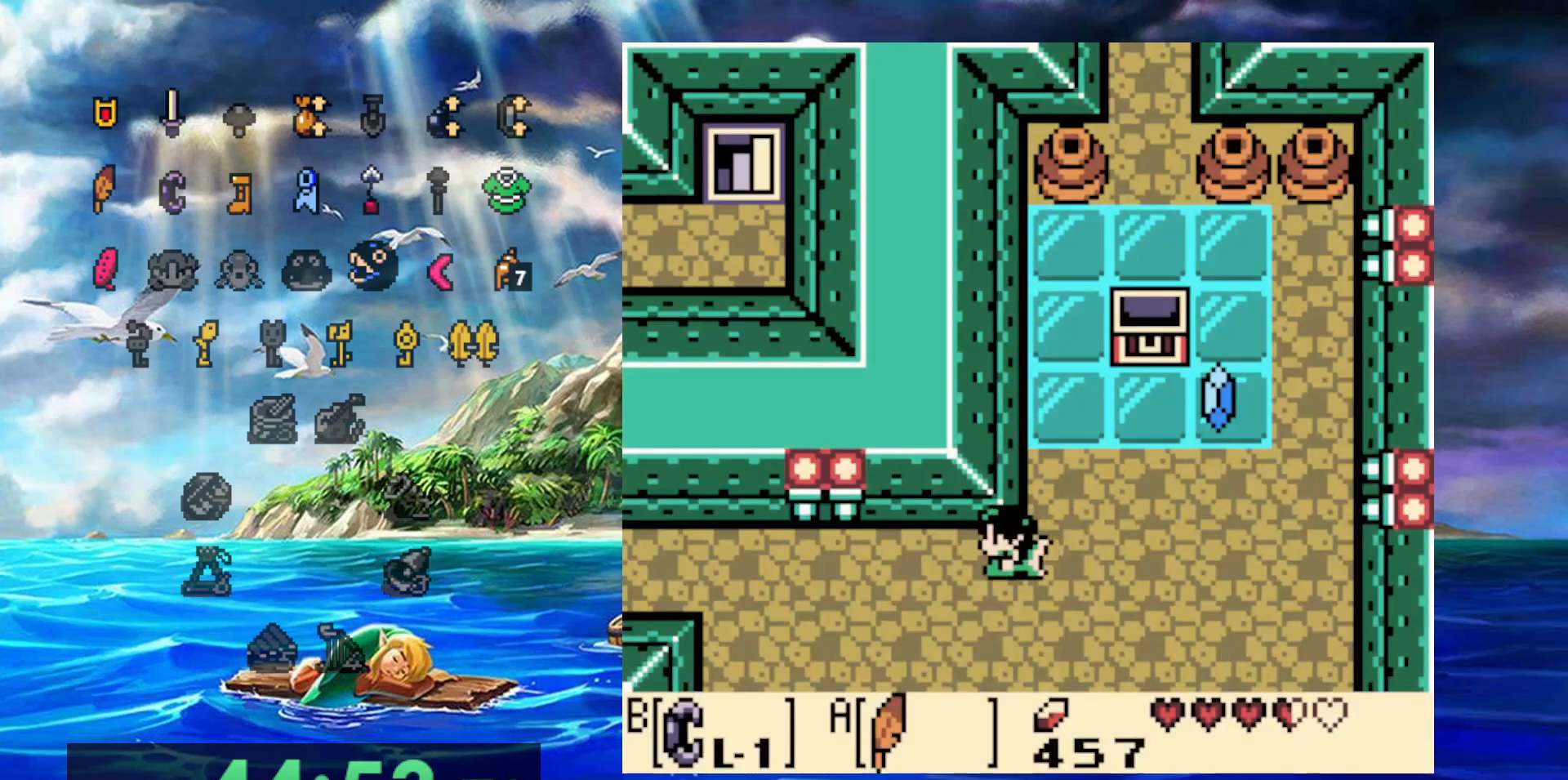
{"dt_ms": 500, "buttons": [], "events": []}
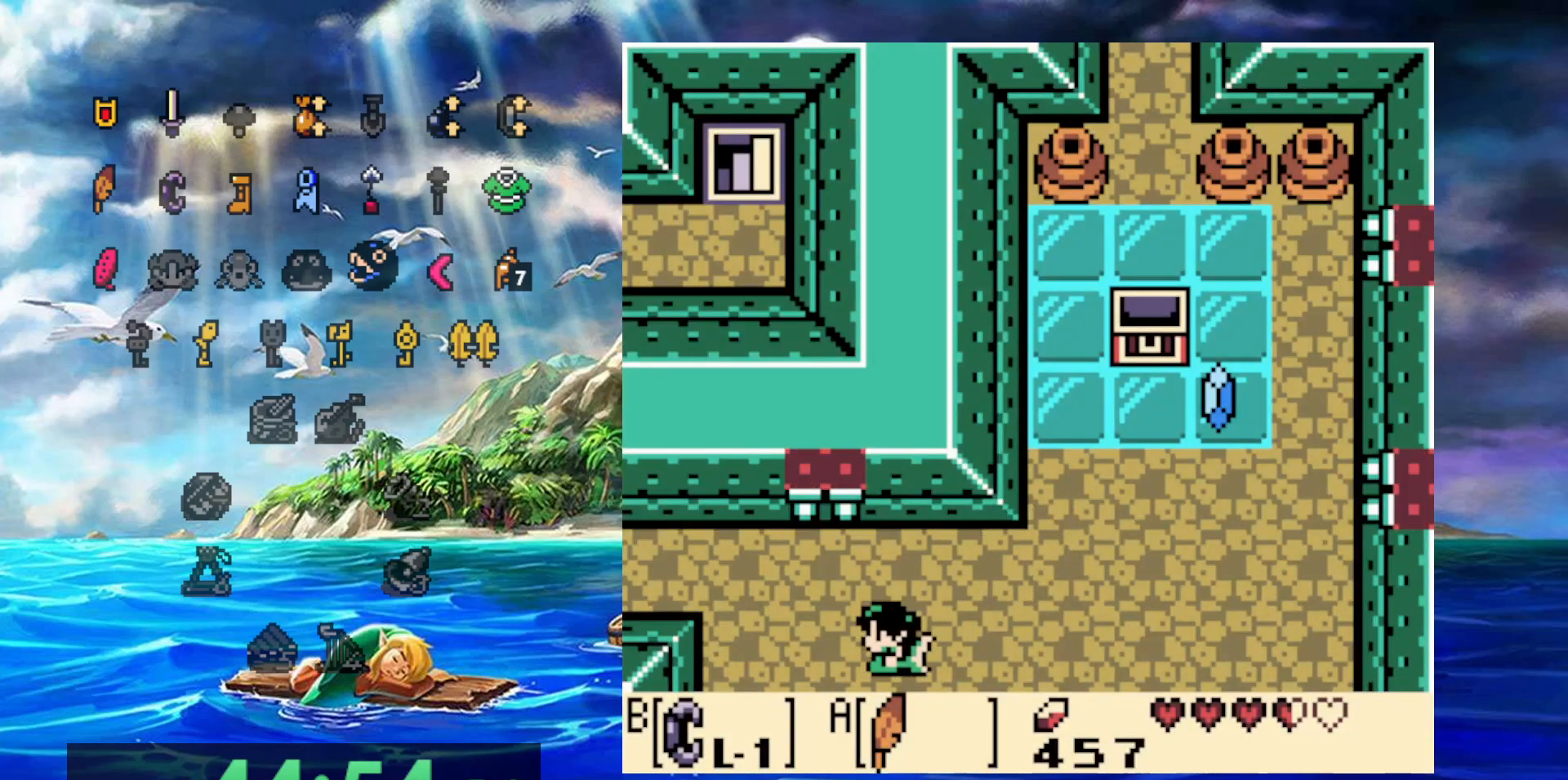
{"dt_ms": 500, "buttons": [], "events": []}
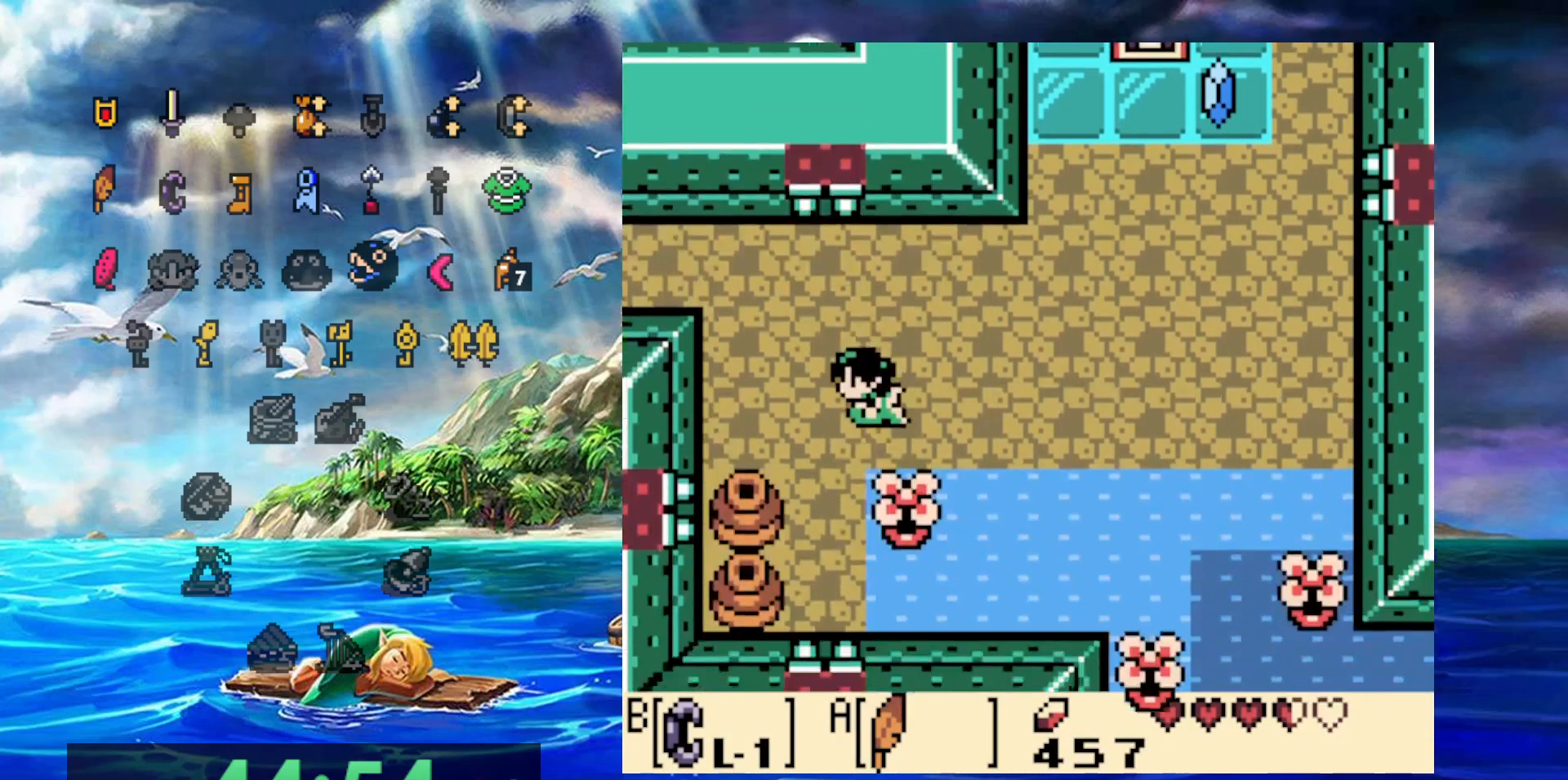
{"dt_ms": 500, "buttons": [], "events": []}
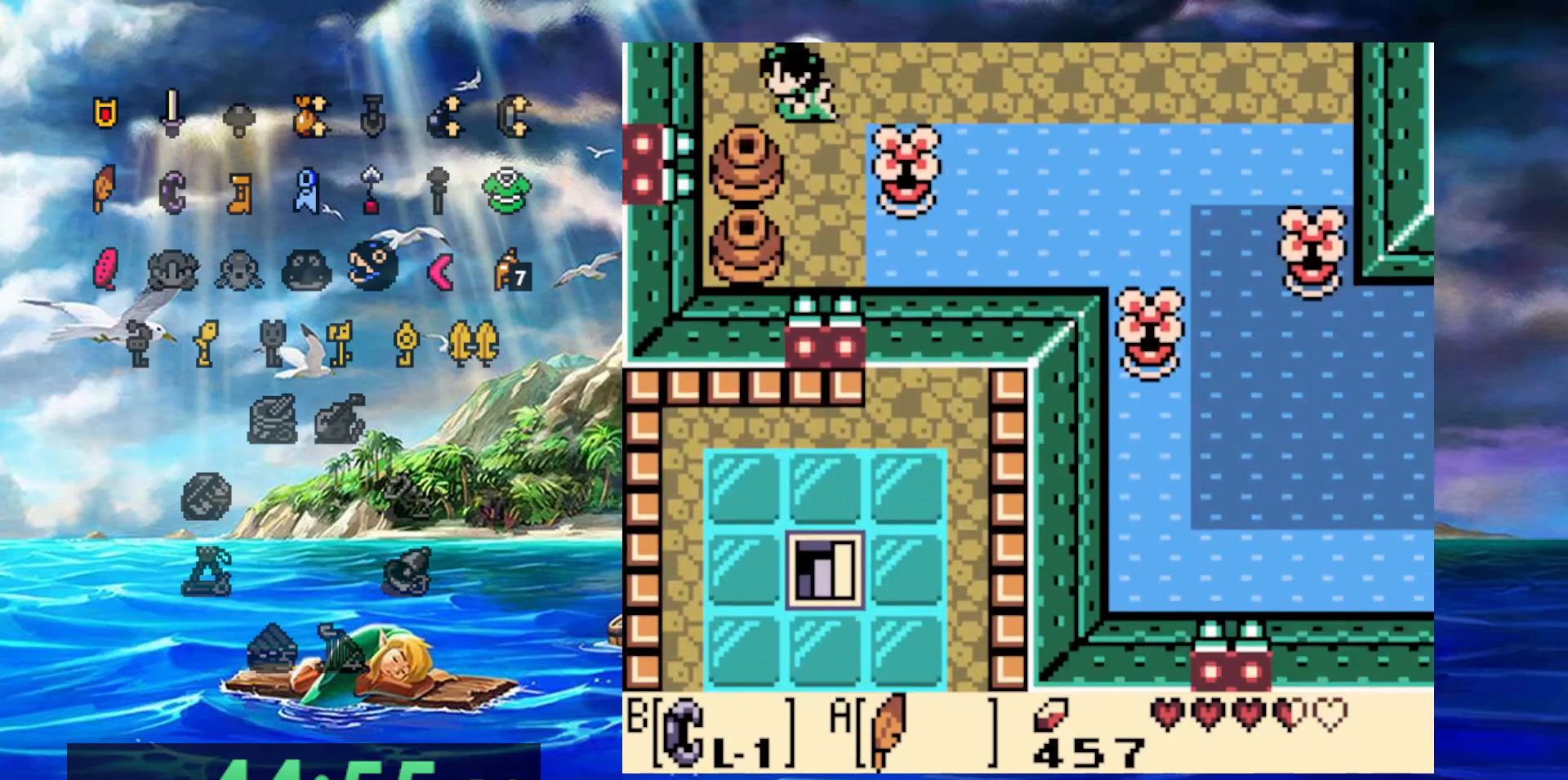
{"dt_ms": 500, "buttons": ["B"], "events": [[250, "B", "down"], [317, "DPAD_RIGHT", "down"], [400, "DPAD_RIGHT", "up"]]}
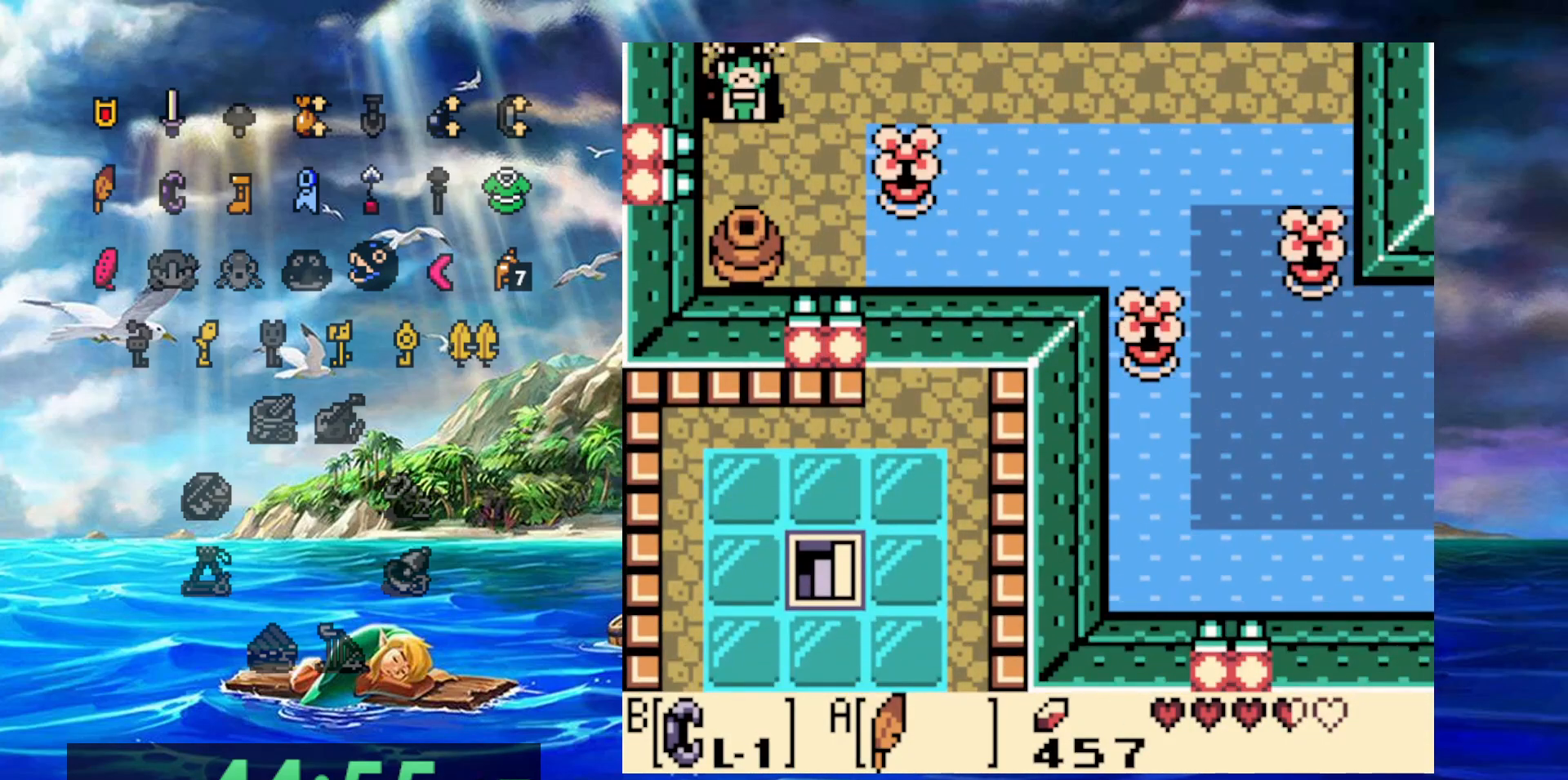
{"dt_ms": 500, "buttons": ["B"], "events": [[100, "B", "up"], [317, "B", "down"]]}
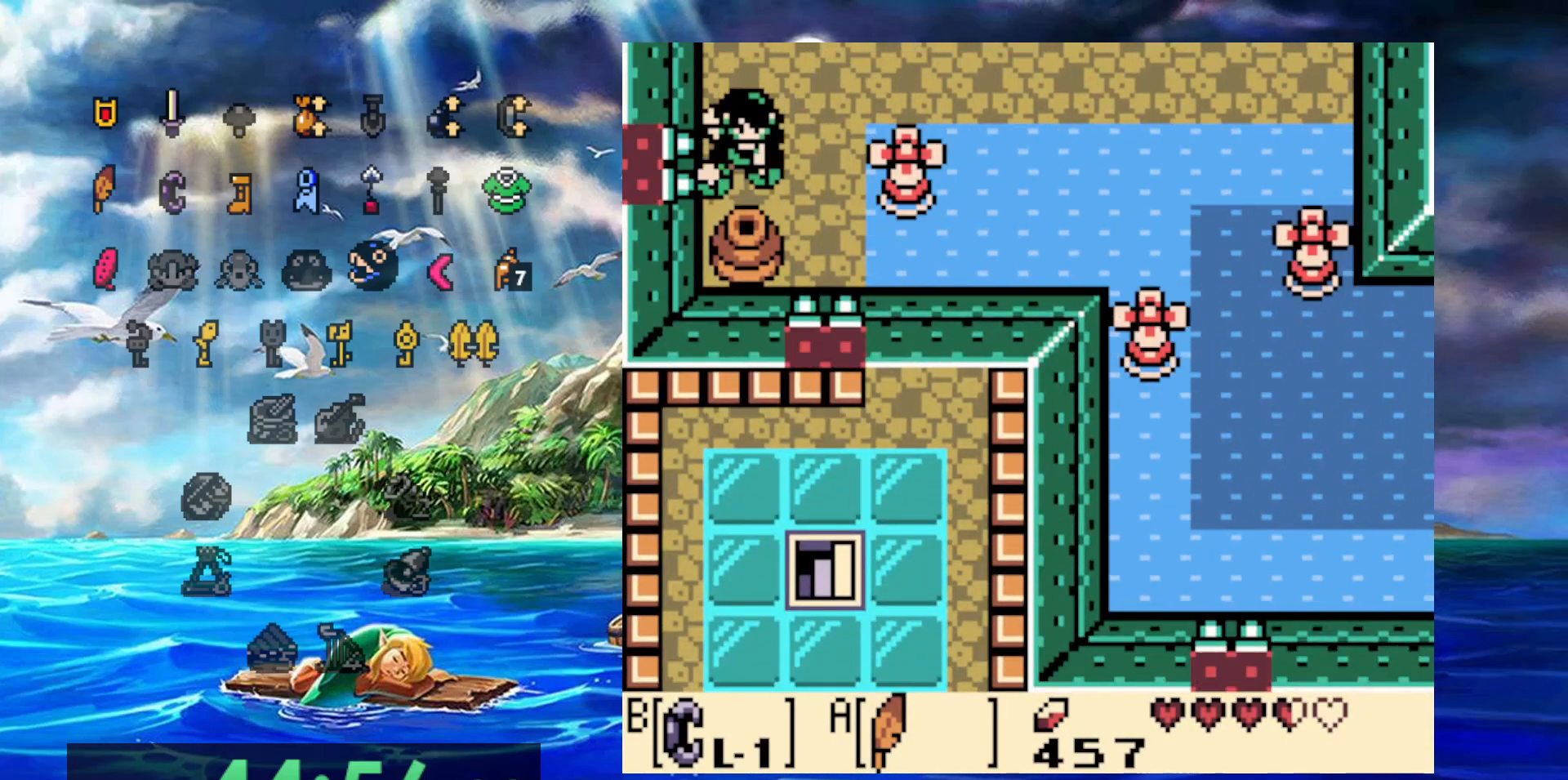
{"dt_ms": 500, "buttons": [], "events": [[17, "B", "up"]]}
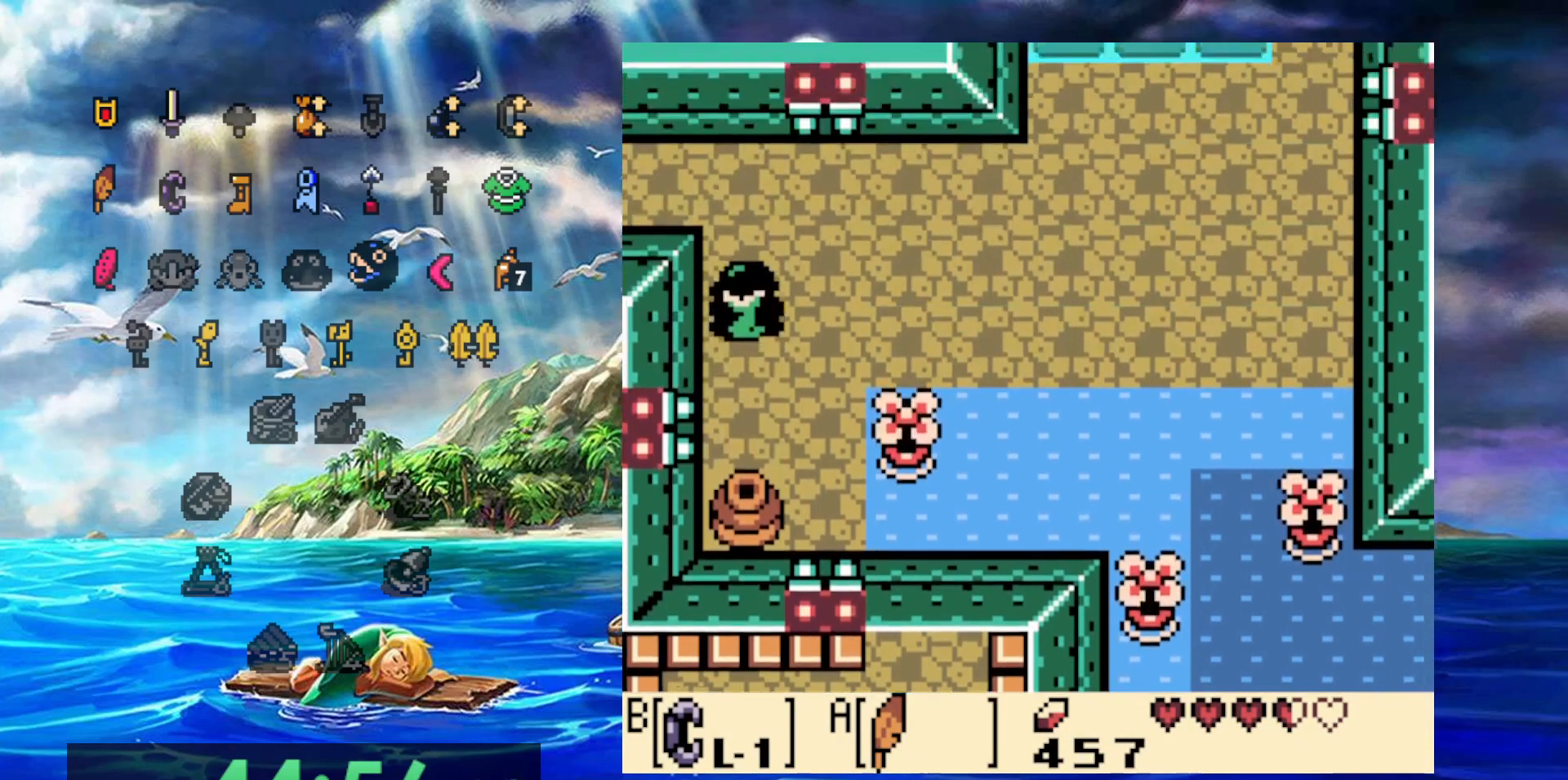
{"dt_ms": 500, "buttons": [], "events": []}
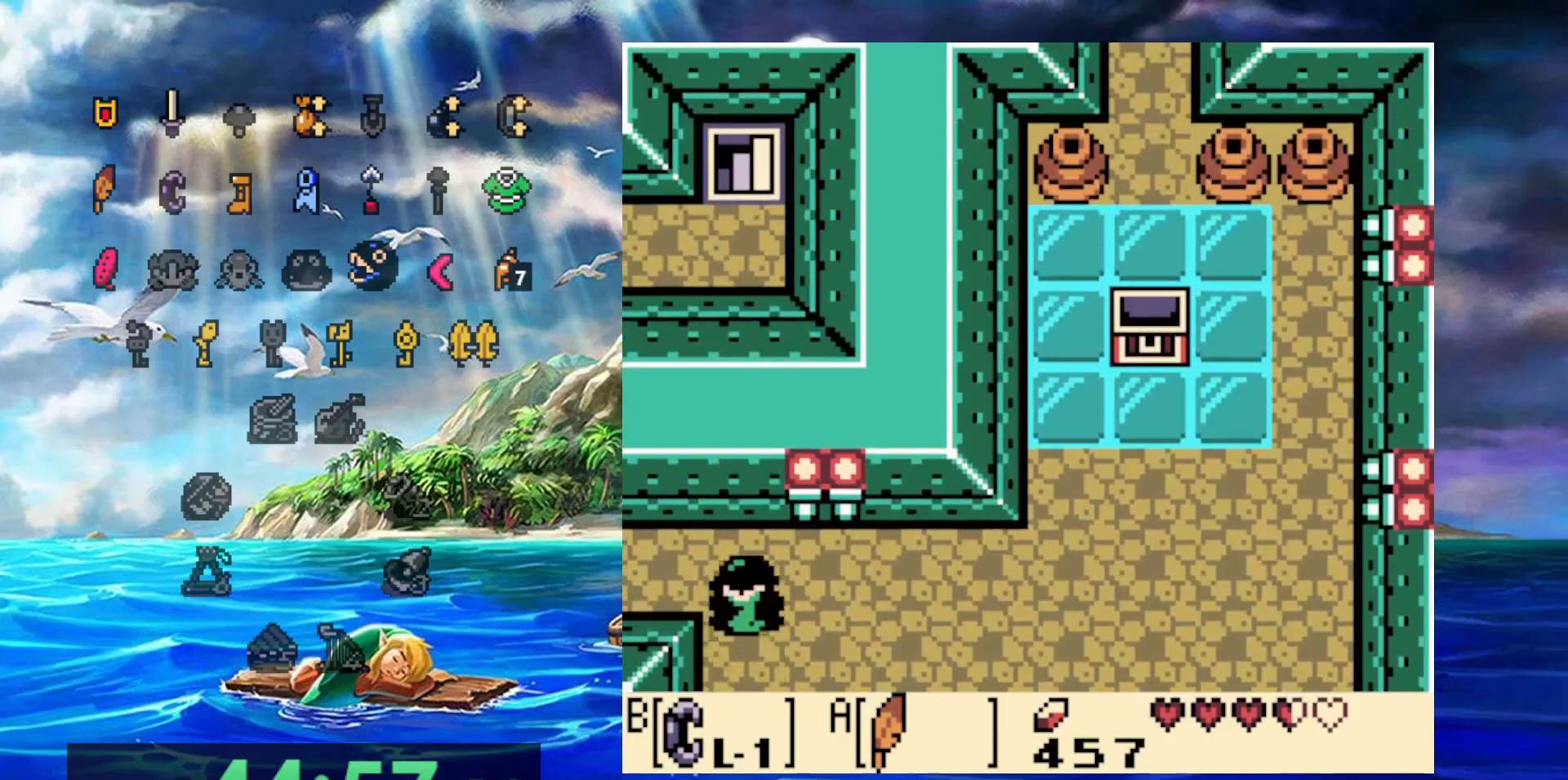
{"dt_ms": 500, "buttons": [], "events": []}
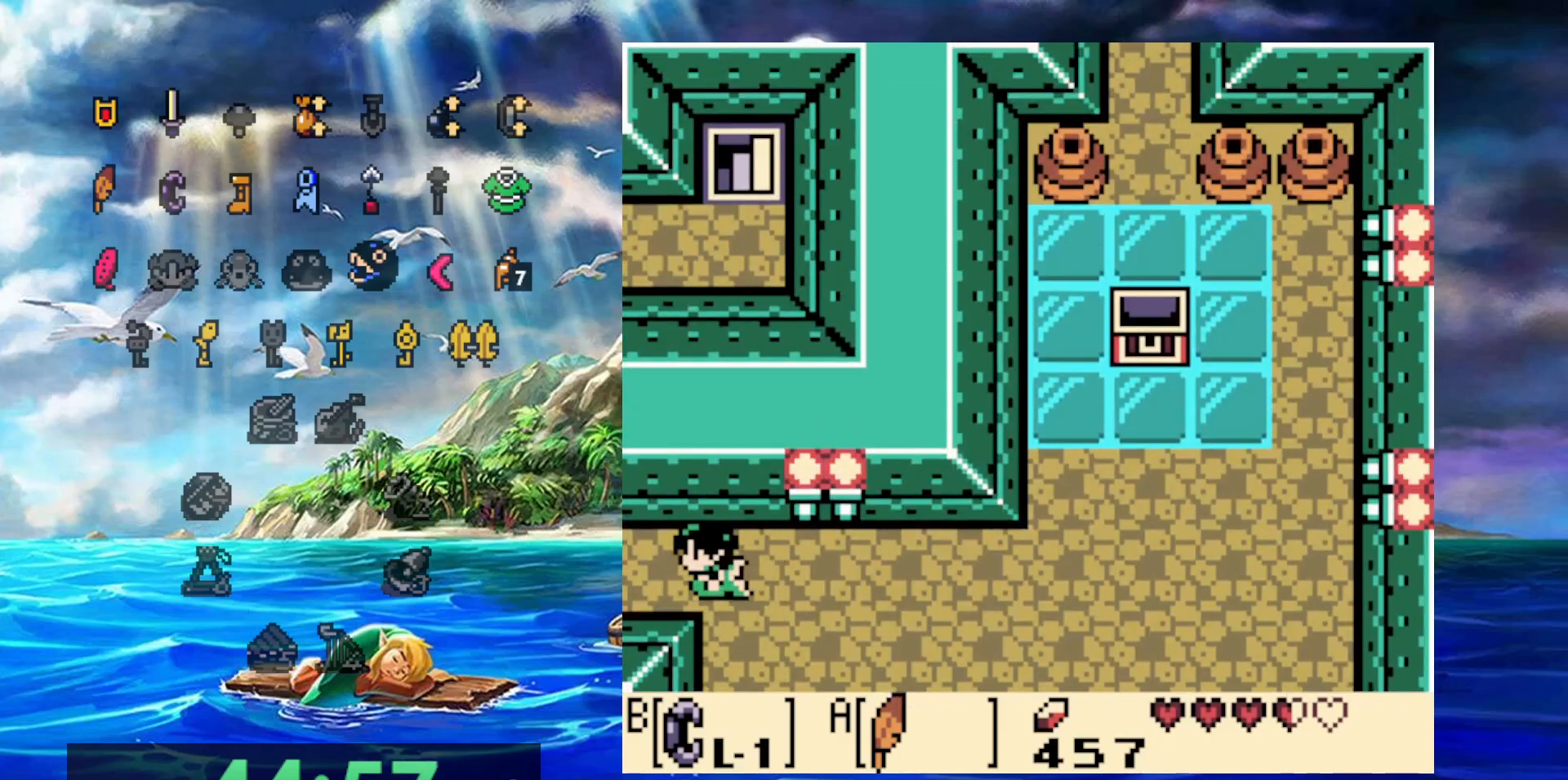
{"dt_ms": 500, "buttons": [], "events": []}
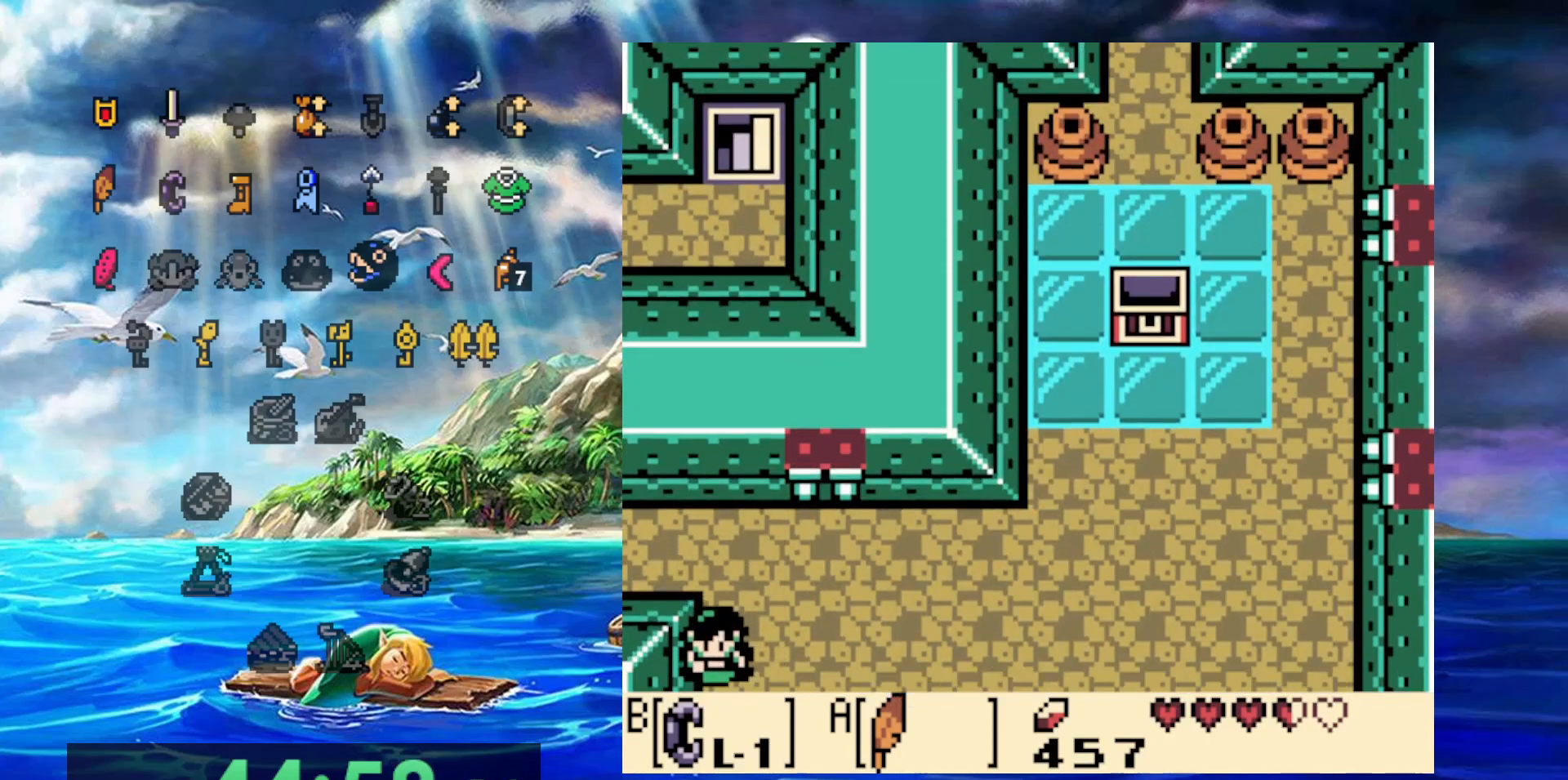
{"dt_ms": 500, "buttons": [], "events": []}
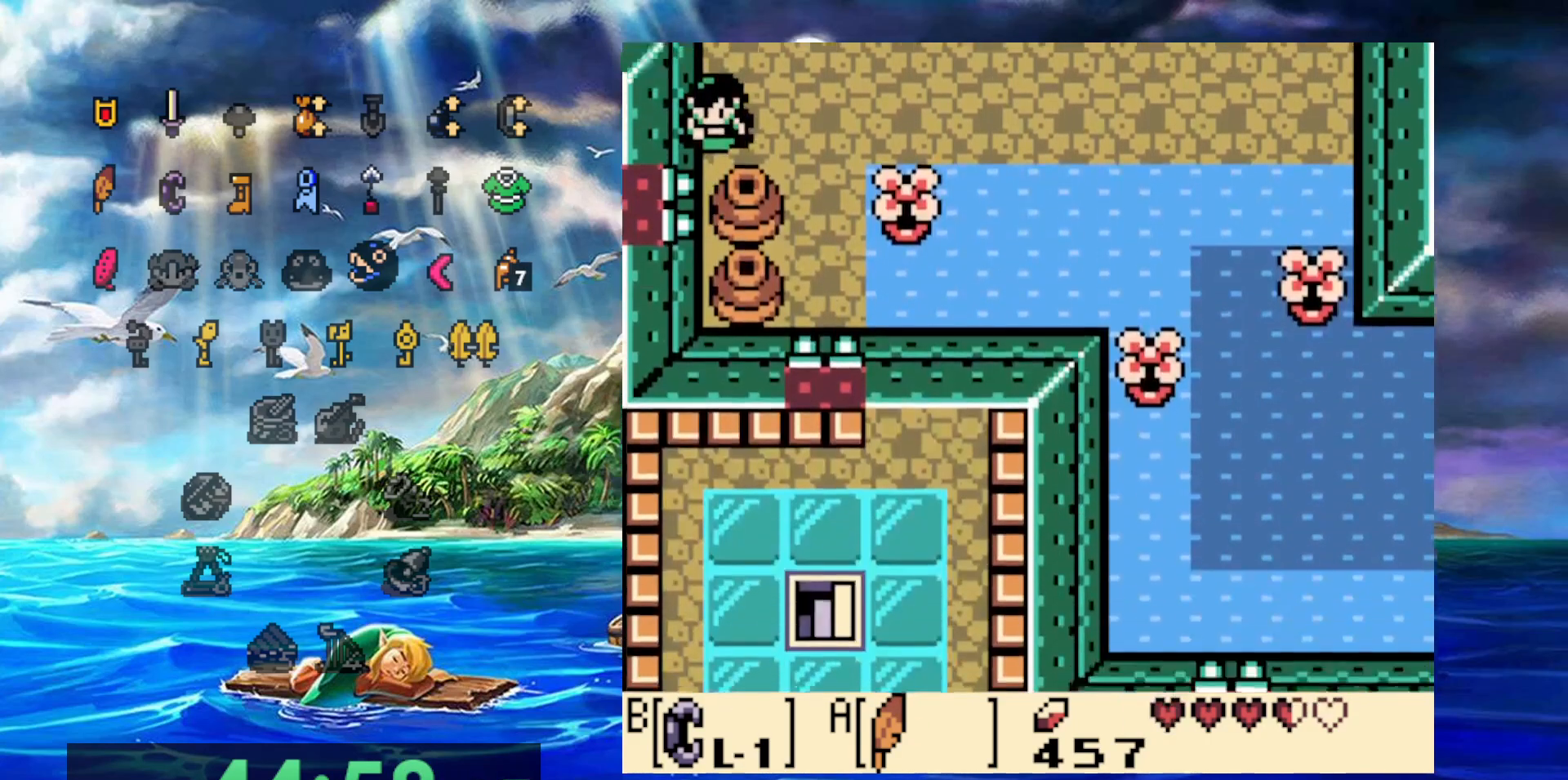
{"dt_ms": 500, "buttons": [], "events": [[17, "B", "down"], [383, "B", "up"]]}